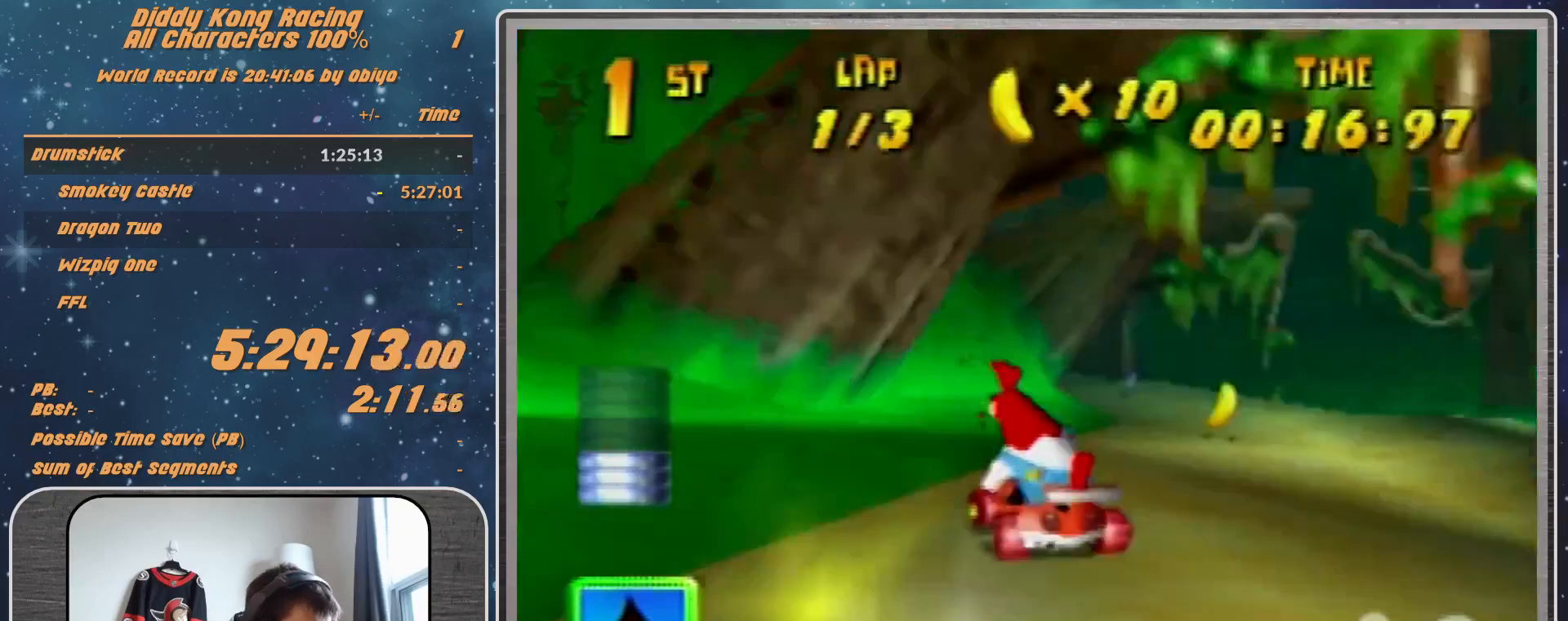
Gameplay with a controller (Nintendo layout); each line is a JSON object with the inputs held at the frame after it. "events" lists button and stick changes between this image and that frame as [ms after this image, input, new state], when the widget could be followed in between. Not read: L1 L3 R3.
{"buttons": ["R1"], "left_stick": "up-left", "events": [[67, "A", "down"], [167, "A", "up"], [200, "R1", "up"], [233, "A", "down"], [333, "A", "up"], [333, "R1", "down"], [400, "A", "down"], [433, "A", "up"]]}
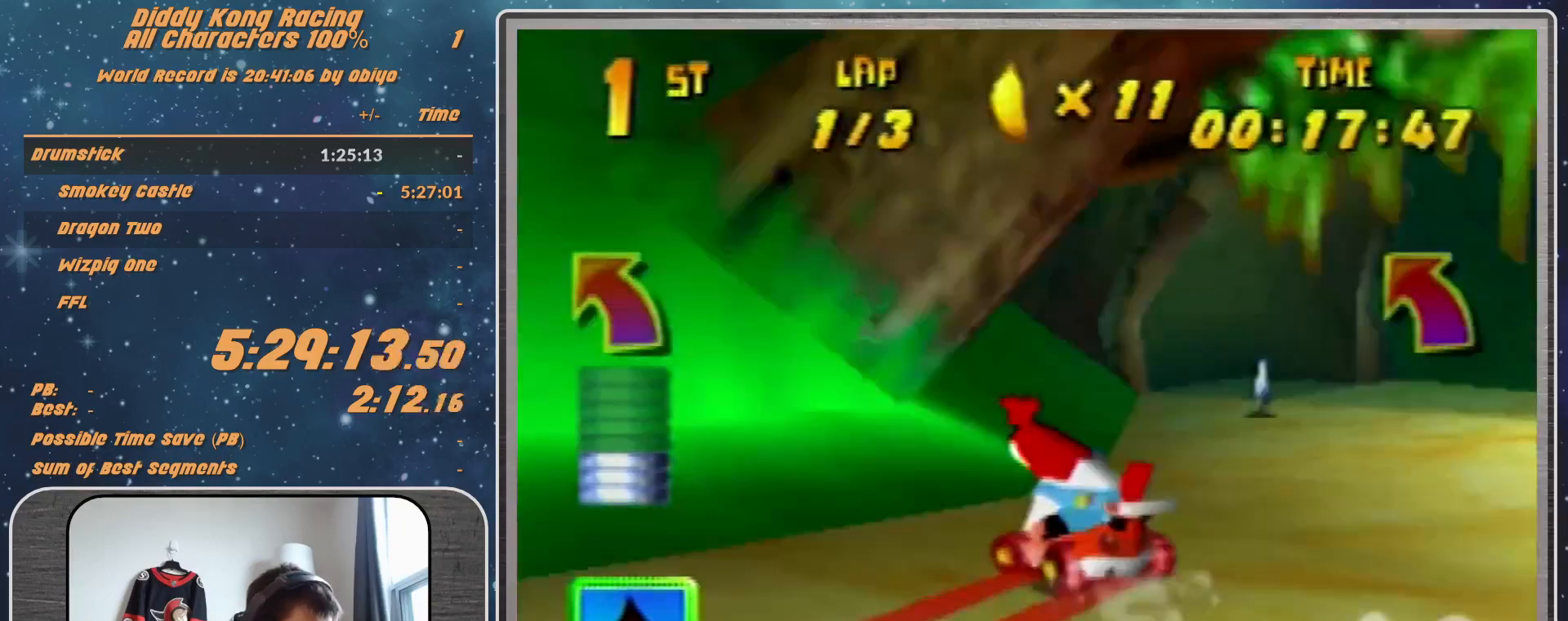
{"buttons": ["R1"], "left_stick": "right", "events": [[67, "A", "down"], [133, "A", "up"], [200, "A", "down"], [233, "left_stick", "right"], [267, "A", "up"], [367, "A", "down"], [467, "A", "up"]]}
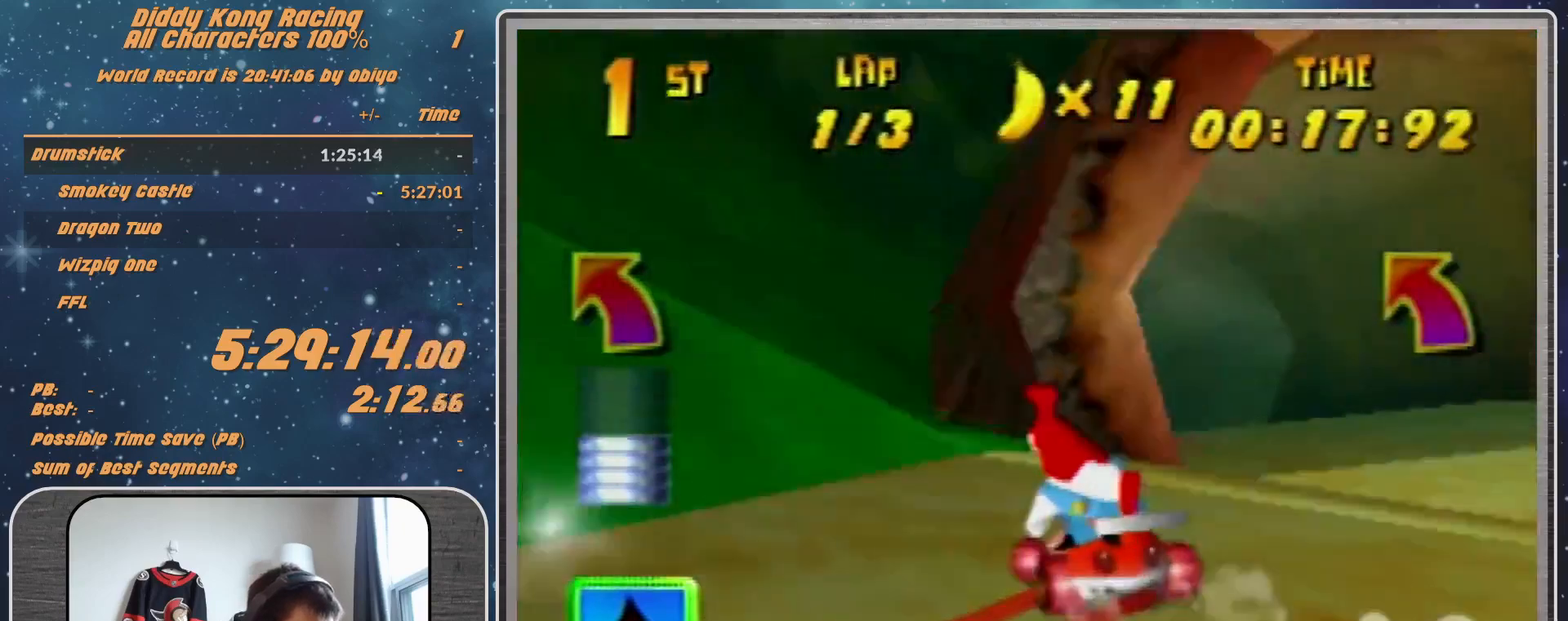
{"buttons": ["A", "R1"], "left_stick": "right", "events": [[33, "A", "down"], [33, "R1", "up"], [100, "A", "up"], [167, "A", "down"], [267, "A", "up"], [333, "A", "down"], [367, "A", "up"], [433, "R1", "down"], [467, "A", "down"]]}
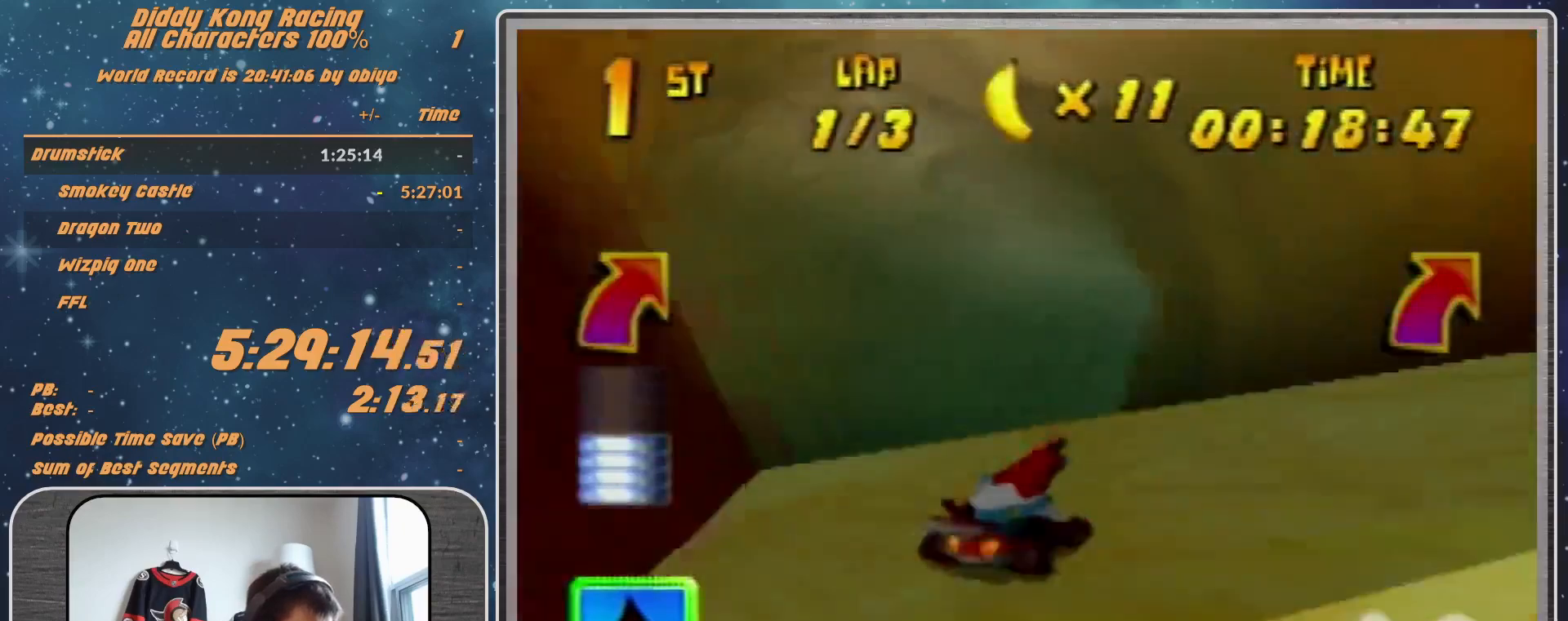
{"buttons": ["A"], "left_stick": "up-right", "events": [[100, "A", "up"], [100, "left_stick", "up-right"], [133, "R1", "up"], [200, "A", "down"], [233, "A", "up"], [300, "A", "down"], [333, "A", "up"], [500, "A", "down"]]}
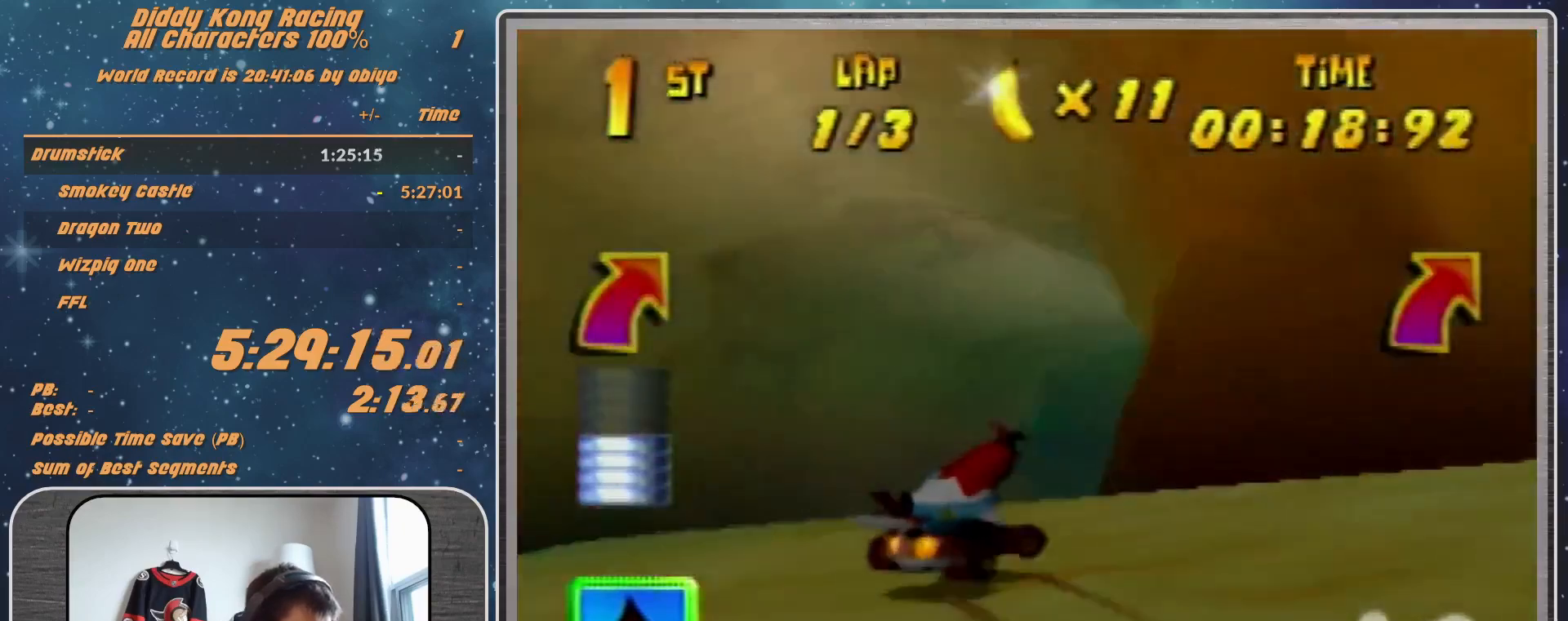
{"buttons": ["A", "R1"], "left_stick": "up-left", "events": [[33, "A", "up"], [33, "R1", "down"], [33, "left_stick", "up-left"], [67, "A", "down"], [133, "A", "up"], [300, "A", "down"], [367, "A", "up"], [433, "A", "down"]]}
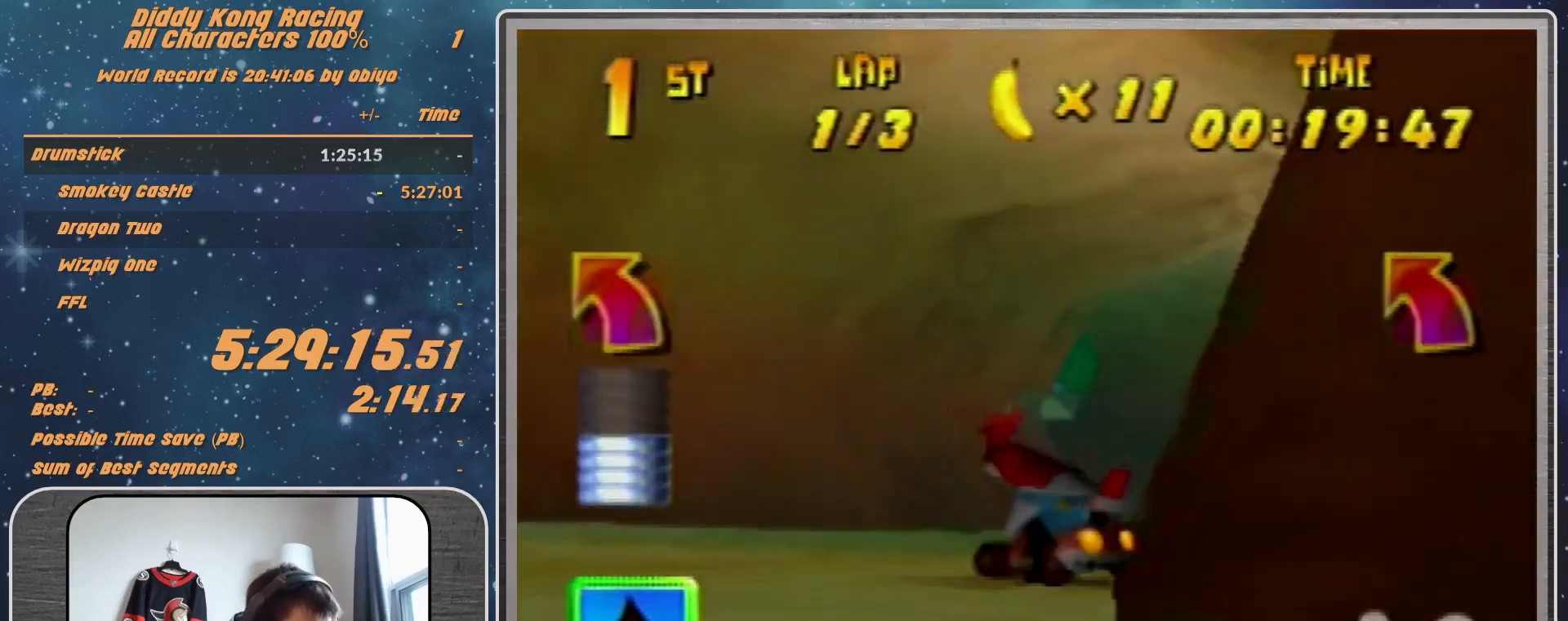
{"buttons": ["R1"], "left_stick": "up-right", "events": [[33, "A", "up"], [100, "A", "down"], [167, "A", "up"], [267, "A", "down"], [333, "A", "up"], [333, "left_stick", "up-right"], [400, "A", "down"], [433, "A", "up"]]}
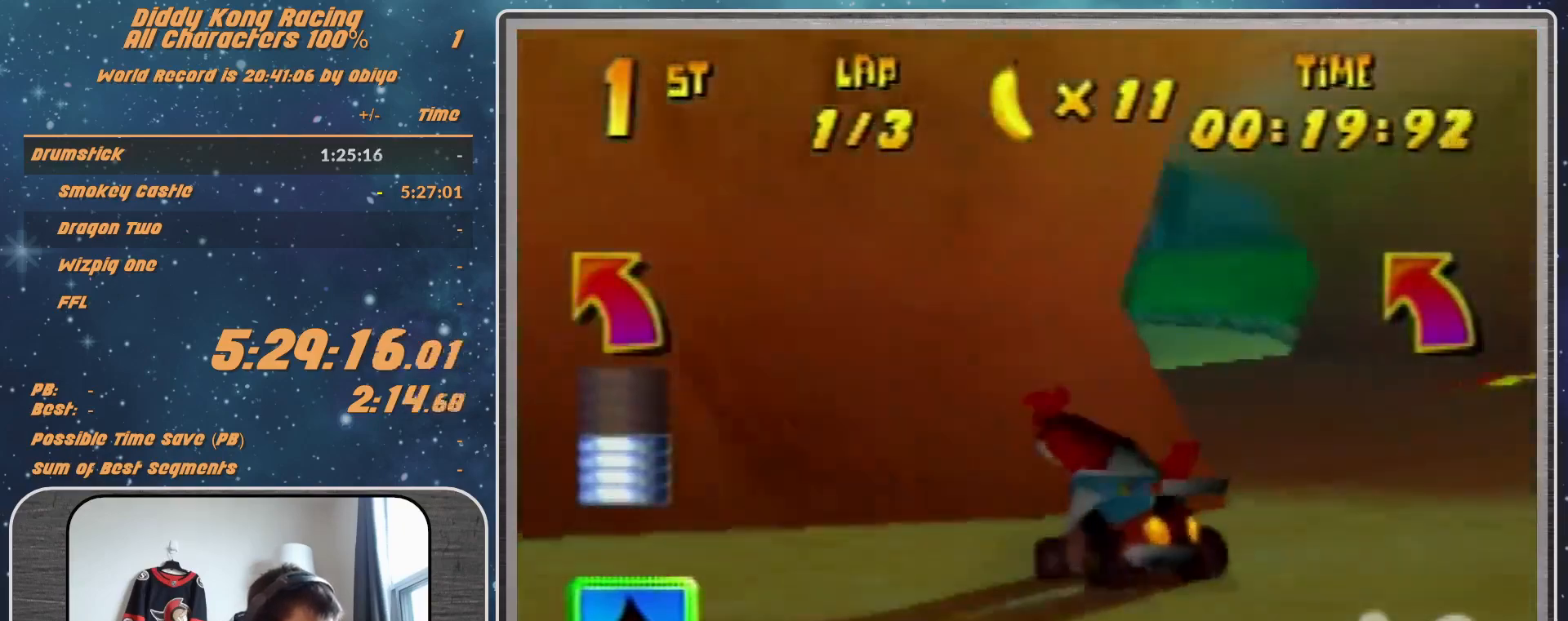
{"buttons": ["R1"], "left_stick": "left", "events": [[100, "A", "down"], [133, "A", "up"], [233, "left_stick", "left"], [367, "A", "down"], [467, "A", "up"]]}
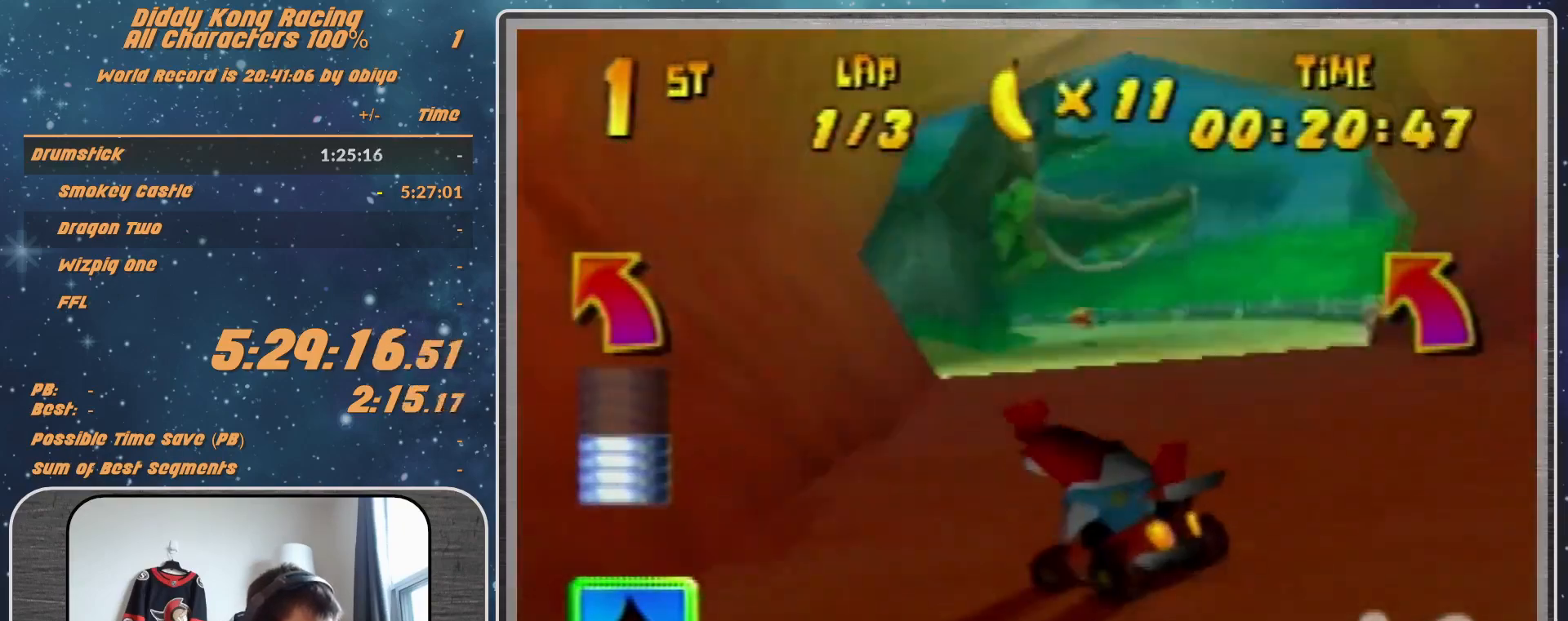
{"buttons": ["A", "B", "R1"], "left_stick": "left", "events": [[33, "A", "down"], [100, "A", "up"], [133, "A", "down"], [267, "B", "down"]]}
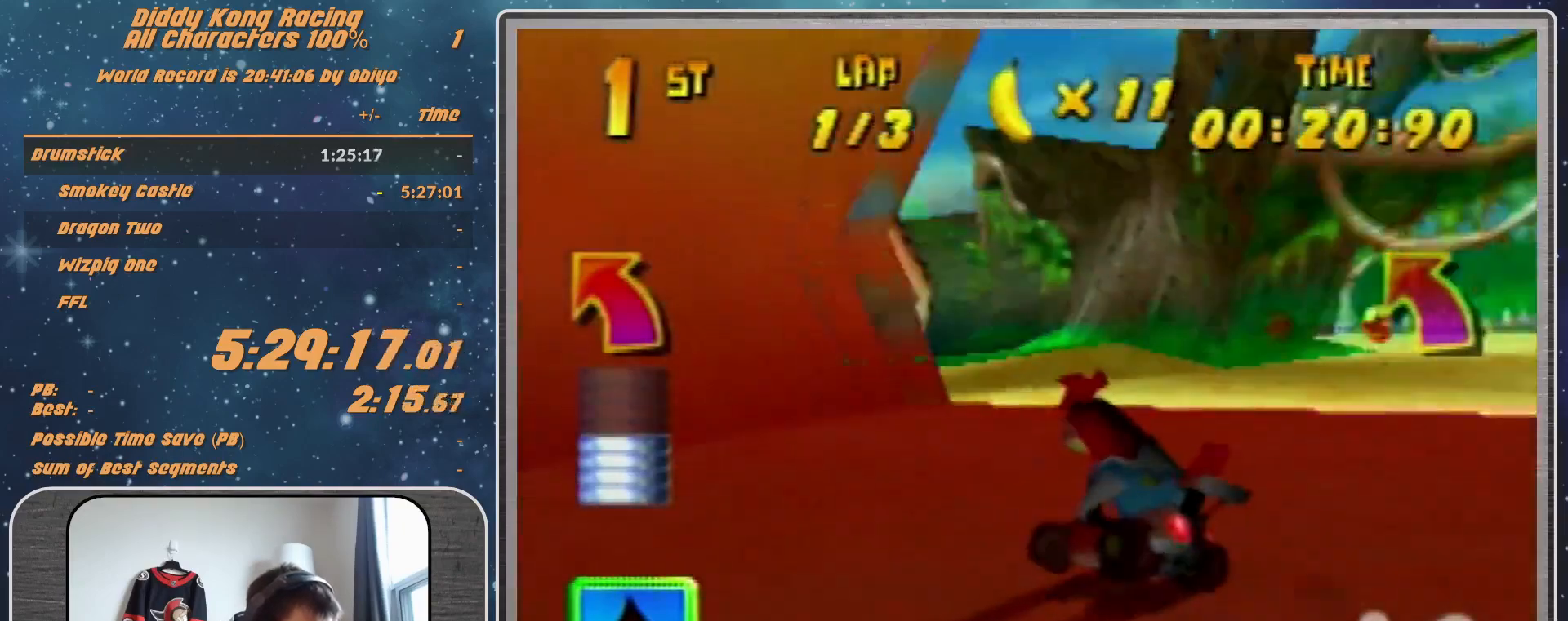
{"buttons": [], "left_stick": "up-right", "events": [[67, "A", "up"], [67, "B", "up"], [100, "R1", "up"], [167, "left_stick", "up-right"], [267, "A", "down"], [300, "A", "up"], [433, "A", "down"], [467, "A", "up"]]}
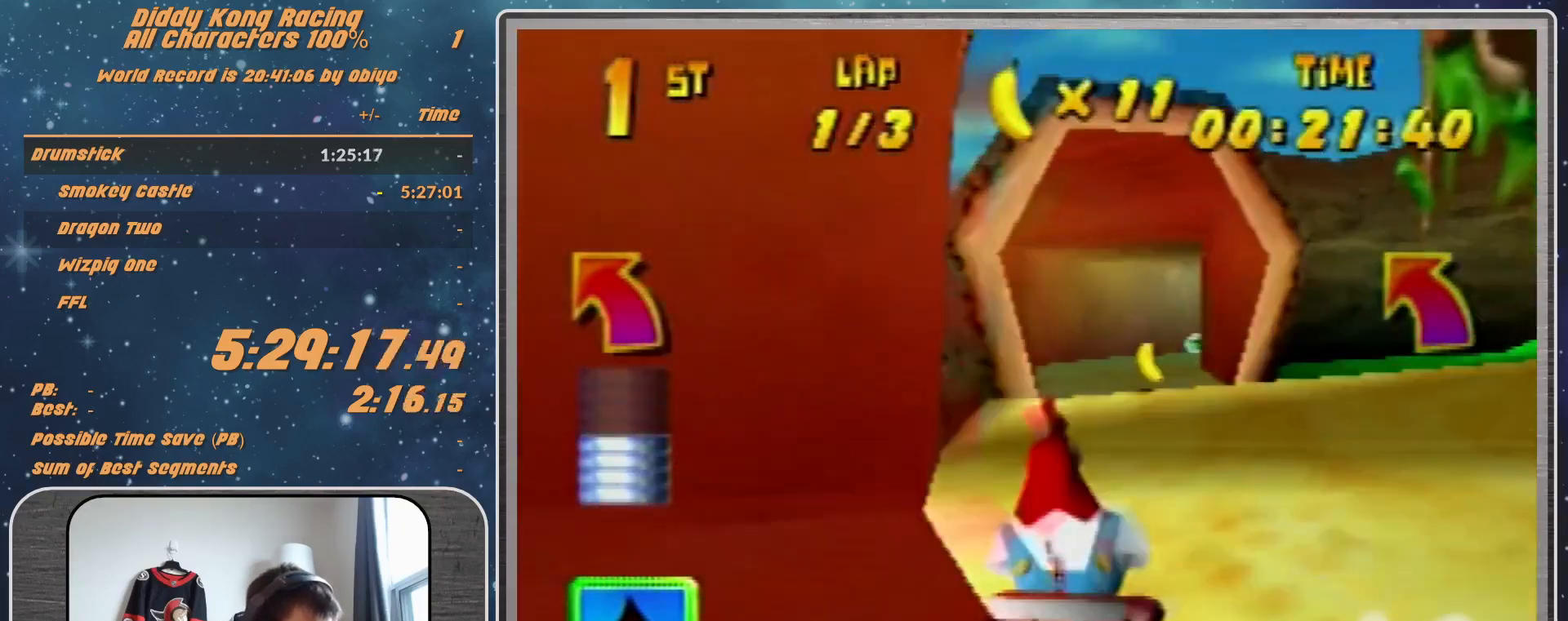
{"buttons": [], "left_stick": "right", "events": [[33, "A", "down"], [167, "A", "up"], [200, "left_stick", "center"], [267, "A", "down"], [300, "A", "up"], [500, "left_stick", "right"]]}
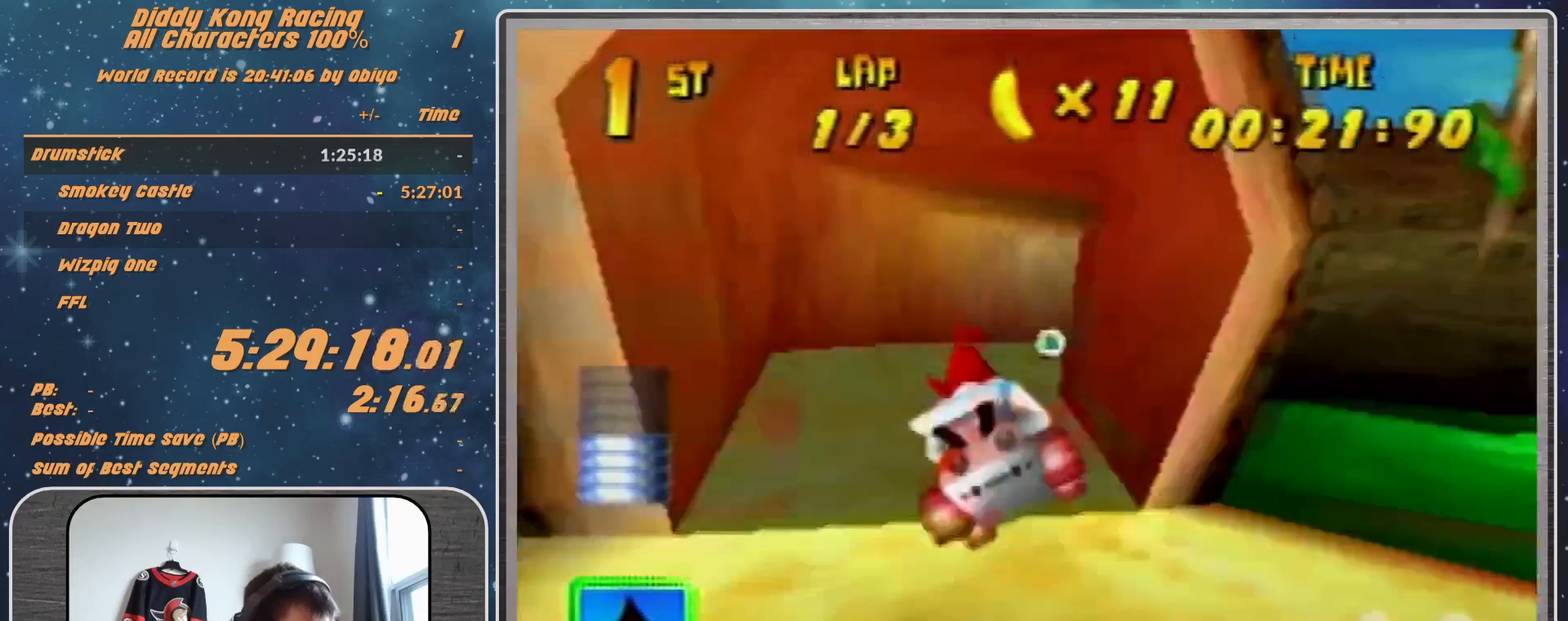
{"buttons": ["A", "B", "R1"], "left_stick": "left", "events": [[133, "A", "down"], [133, "R1", "down"], [133, "left_stick", "up-right"], [300, "A", "up"], [300, "R1", "up"], [300, "left_stick", "left"], [333, "A", "down"], [333, "B", "down"], [367, "R1", "down"]]}
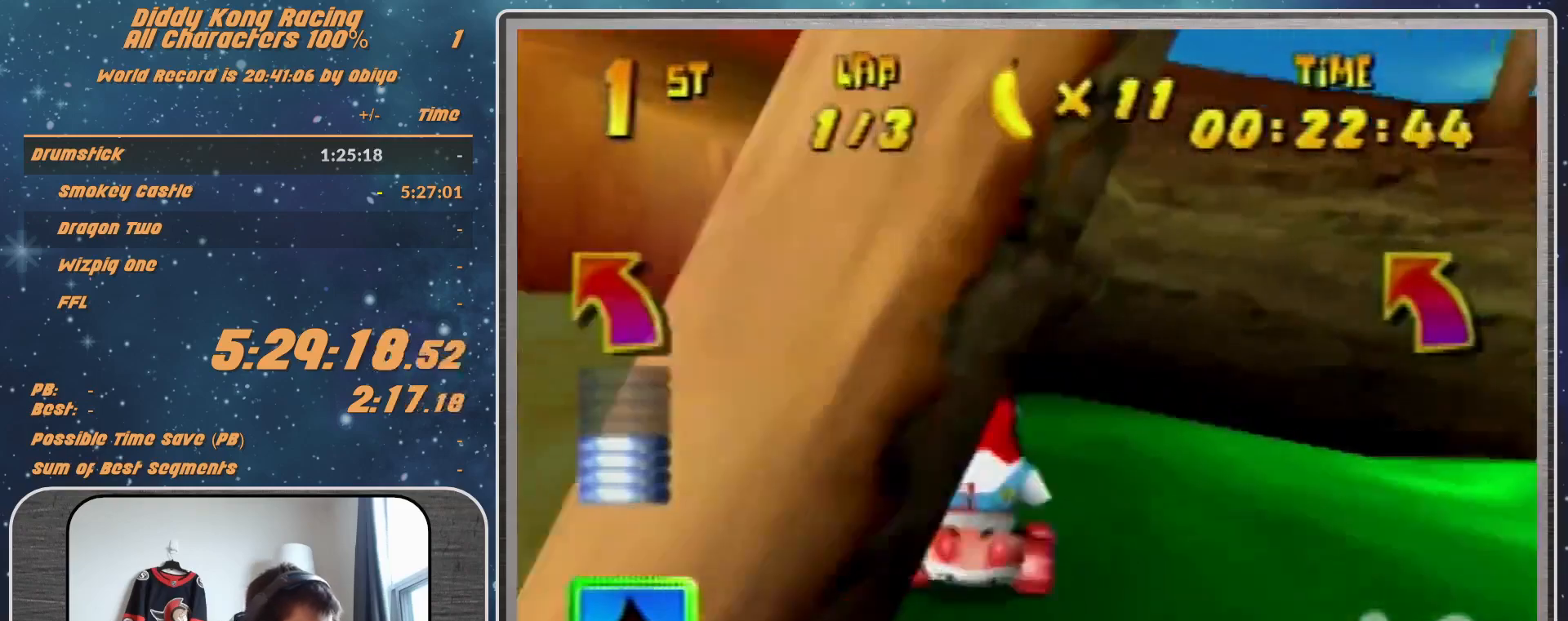
{"buttons": ["A", "B", "R1"], "left_stick": "left", "events": []}
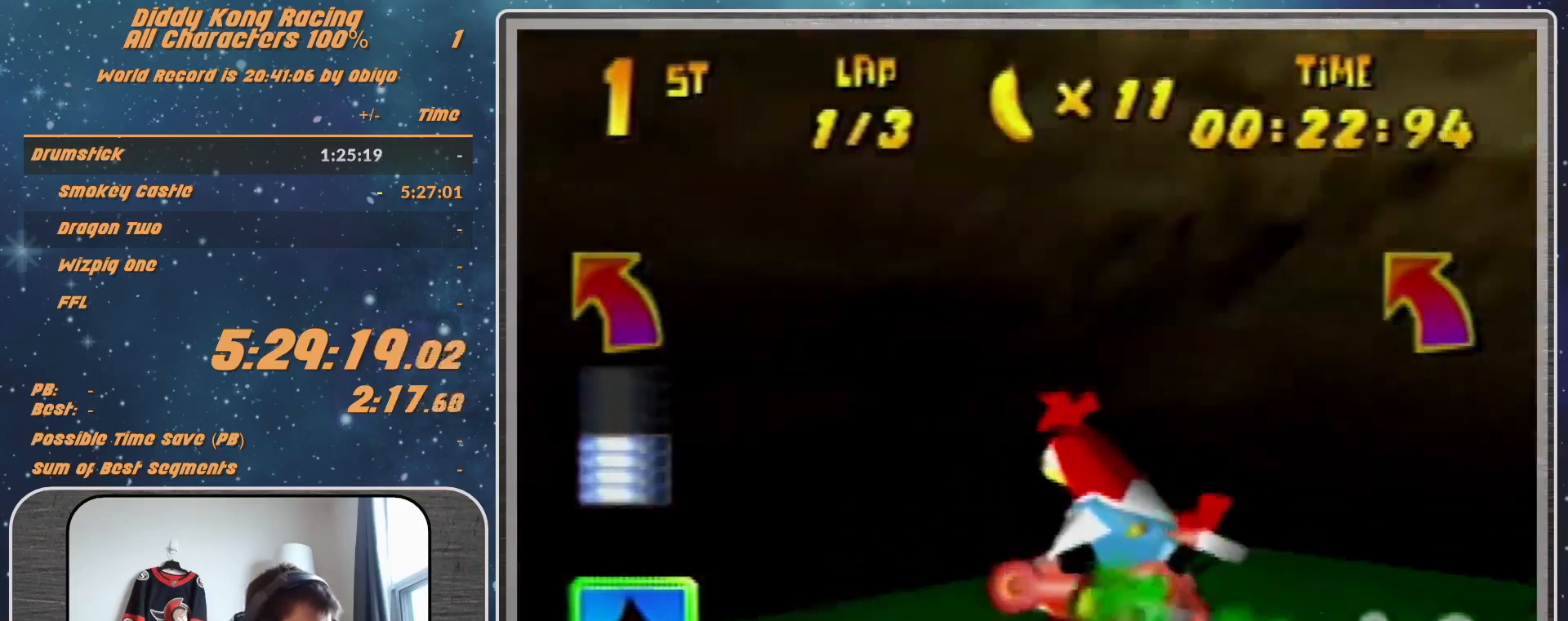
{"buttons": ["A", "B", "R1"], "left_stick": "left", "events": []}
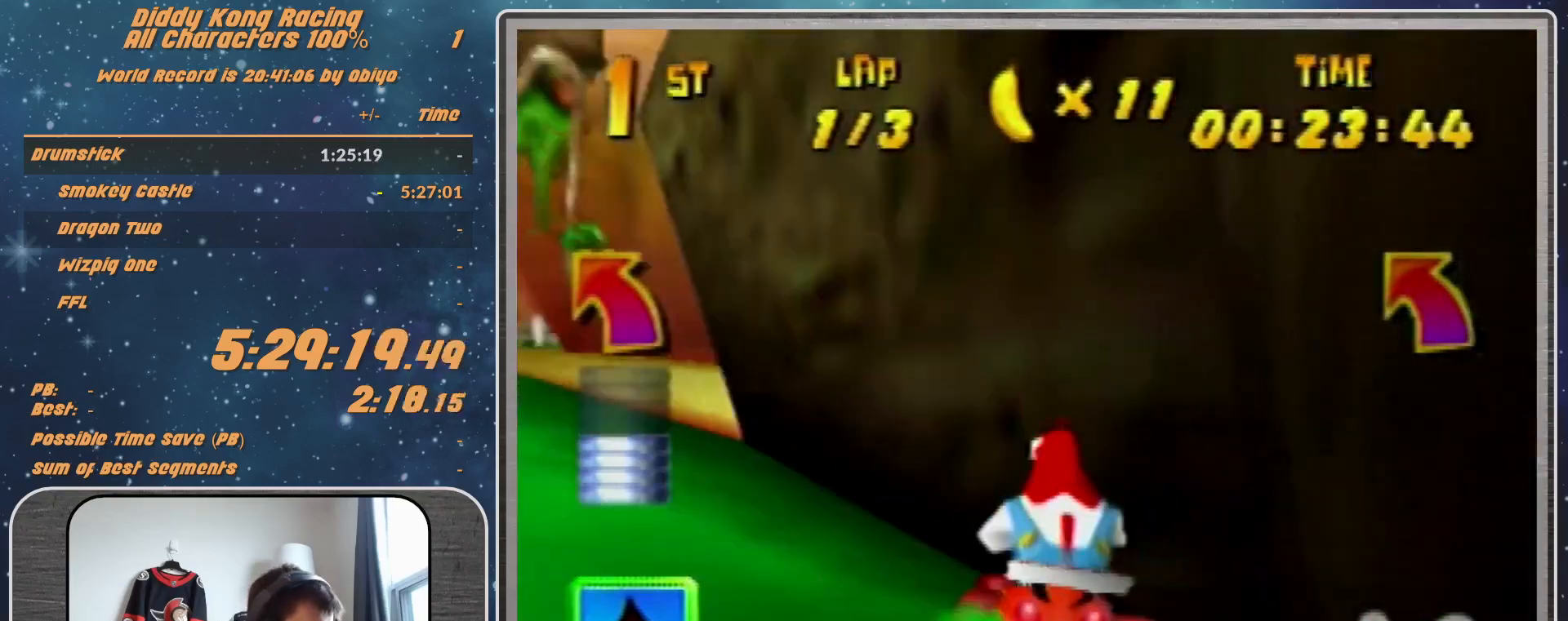
{"buttons": ["A"], "left_stick": "right", "events": [[400, "B", "up"], [433, "R1", "up"], [433, "left_stick", "right"]]}
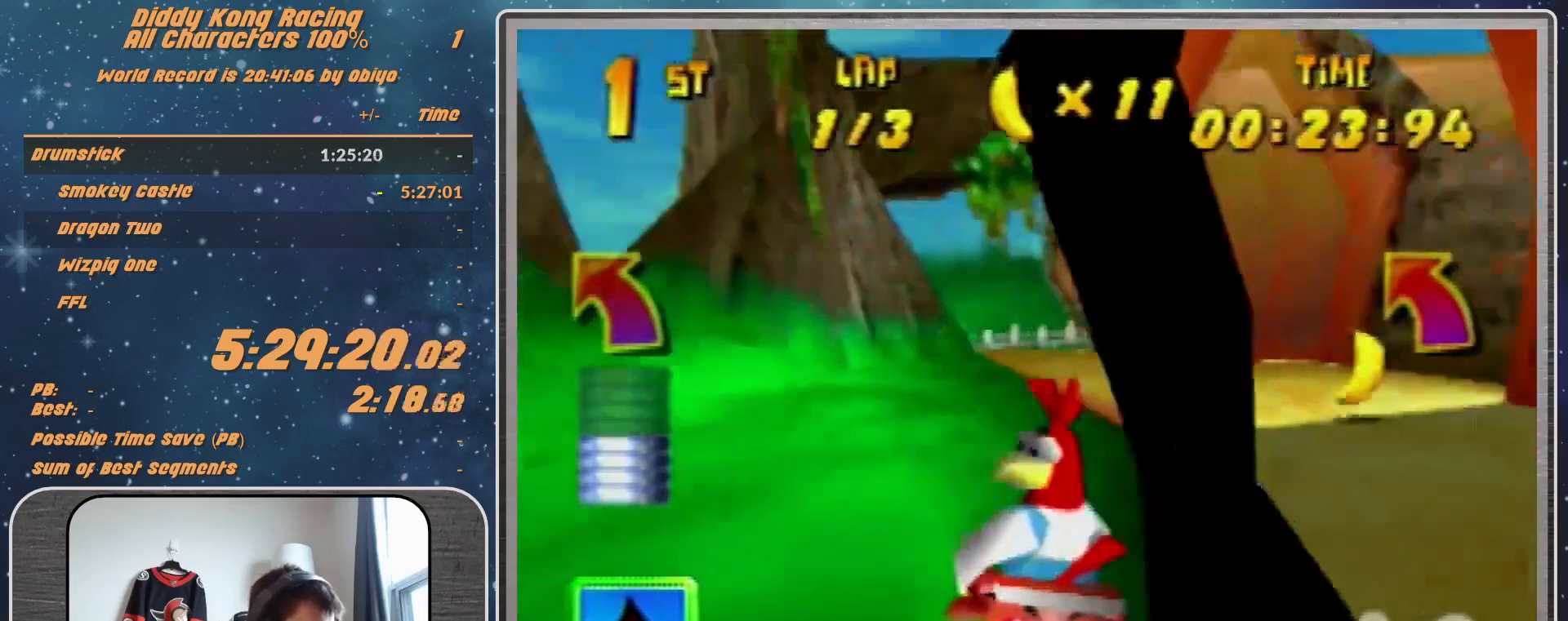
{"buttons": ["A", "R1"], "left_stick": "right", "events": [[67, "R1", "down"]]}
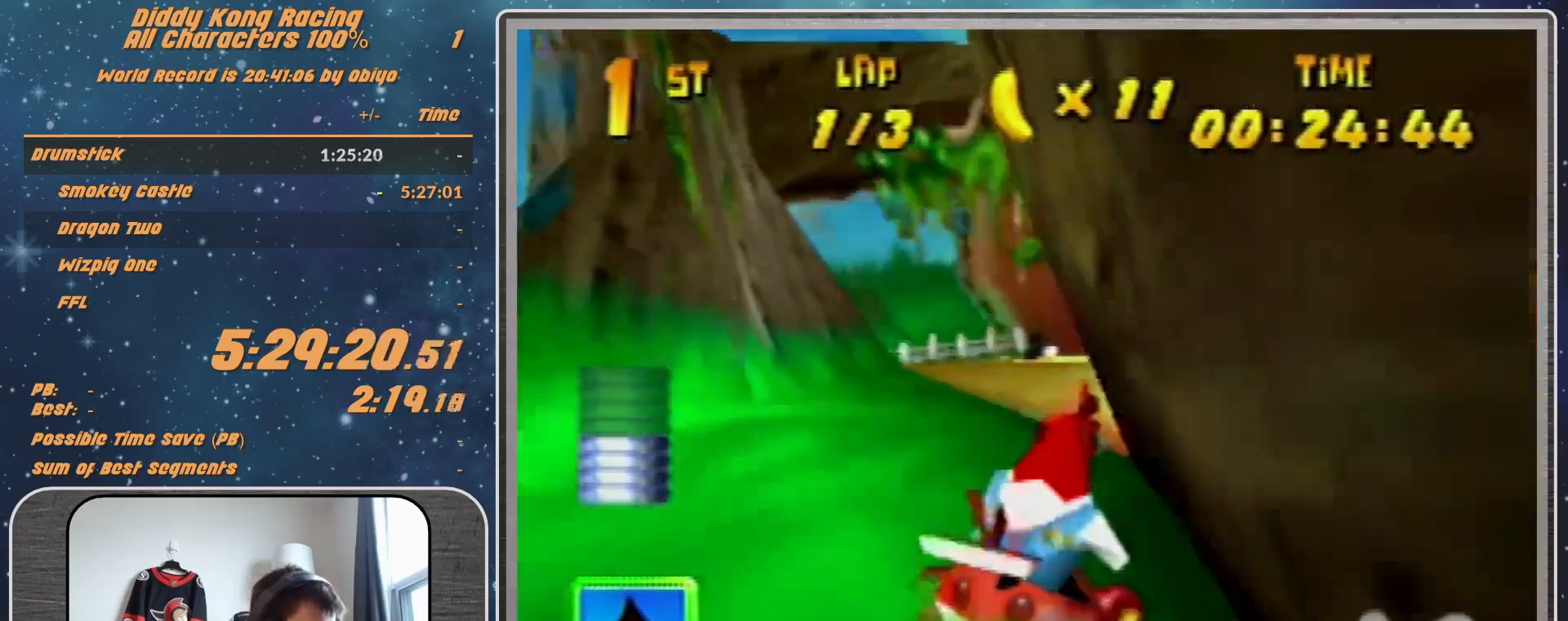
{"buttons": ["A", "B", "R1"], "left_stick": "right", "events": [[367, "B", "down"]]}
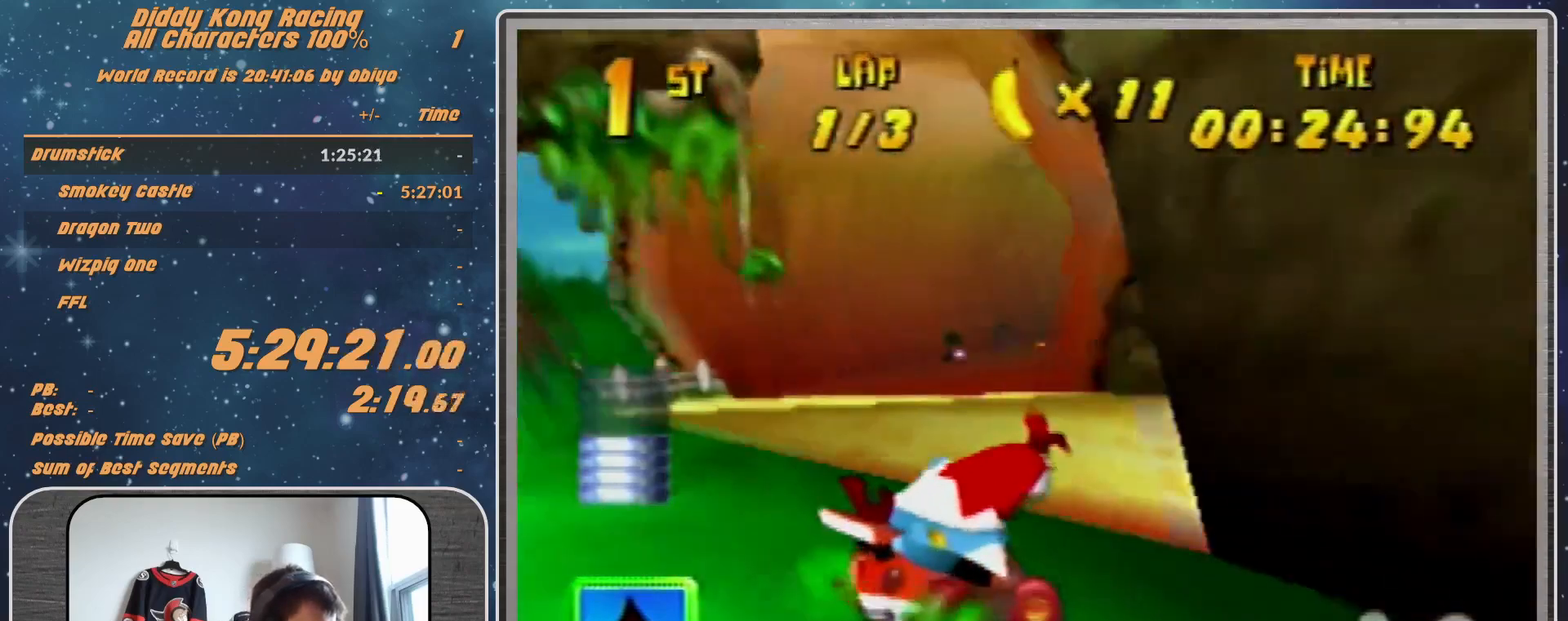
{"buttons": ["A", "B", "R1"], "left_stick": "right", "events": []}
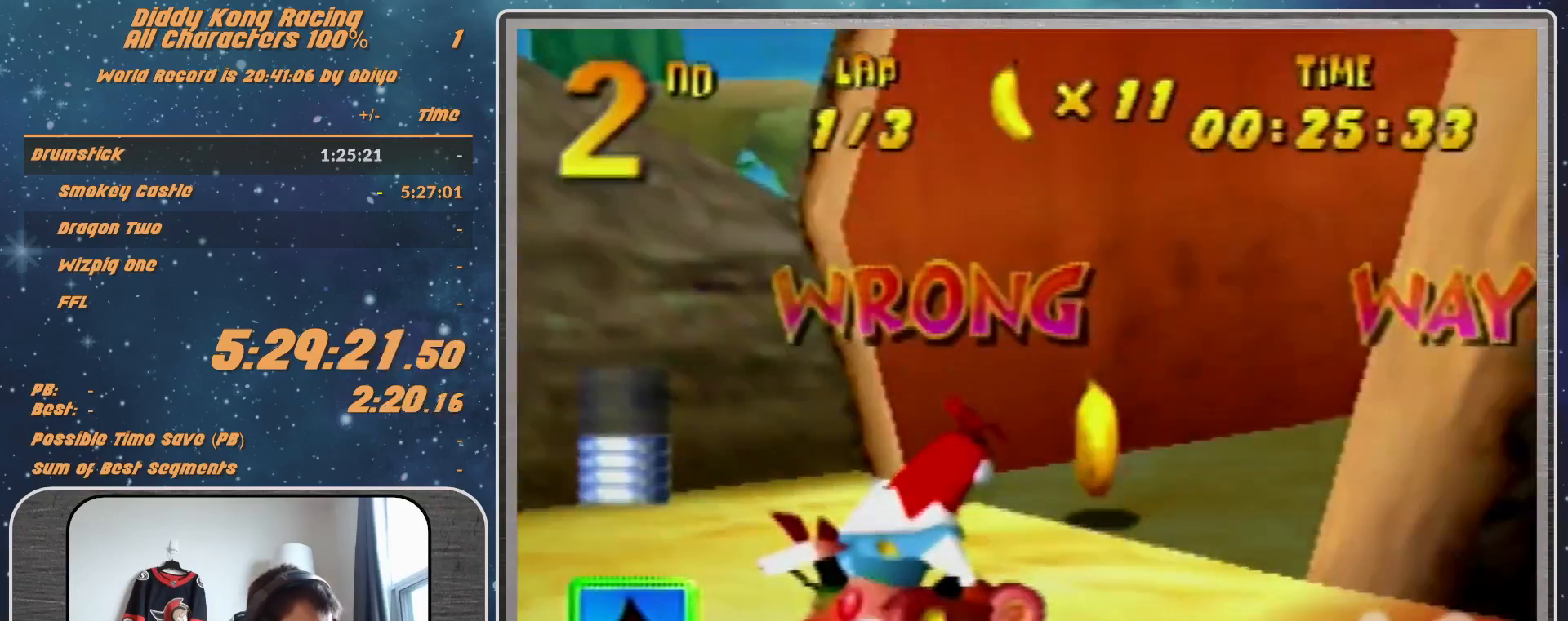
{"buttons": [], "left_stick": "right", "events": [[267, "B", "up"], [433, "R1", "up"], [500, "A", "up"]]}
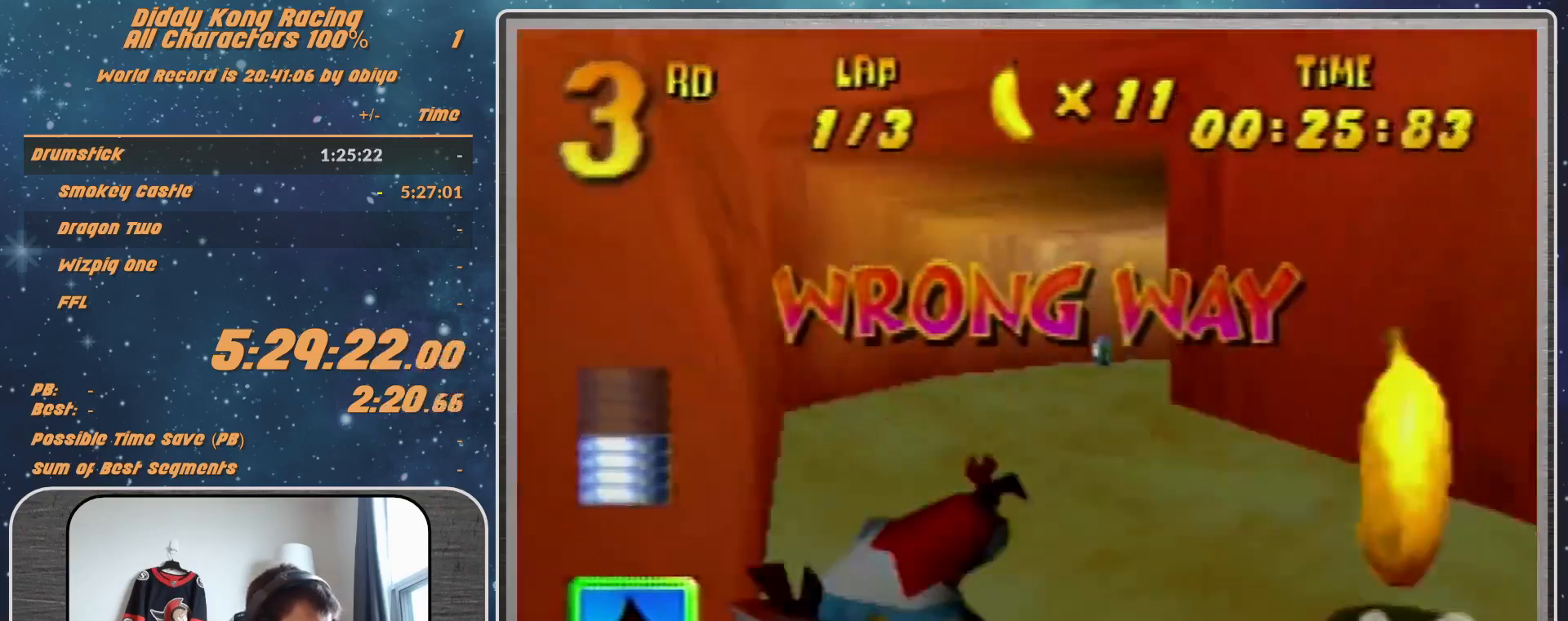
{"buttons": ["R1"], "left_stick": "up-right", "events": [[67, "A", "down"], [133, "A", "up"], [233, "A", "down"], [300, "left_stick", "up-right"], [333, "A", "up"], [333, "R1", "down"], [467, "A", "down"], [500, "A", "up"]]}
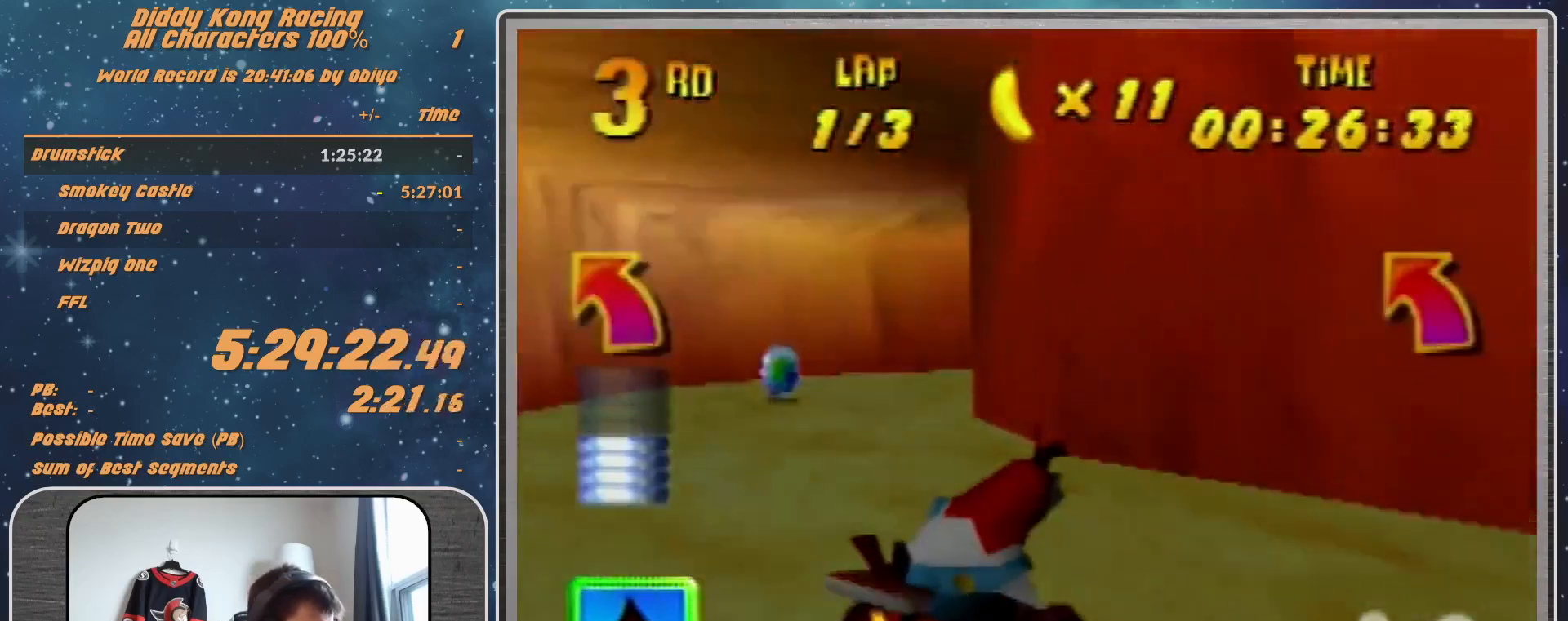
{"buttons": [], "left_stick": "up-left", "events": [[100, "A", "down"], [333, "A", "up"], [367, "R1", "up"], [500, "left_stick", "up-left"]]}
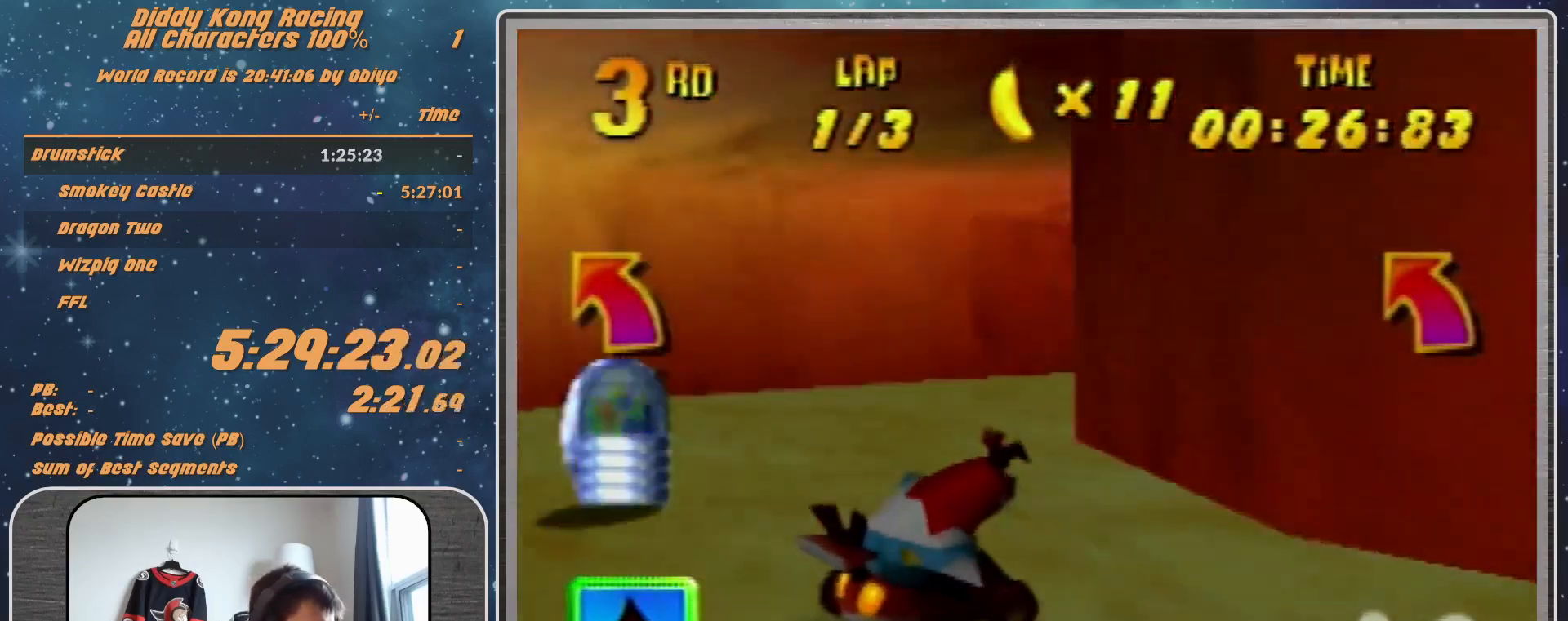
{"buttons": ["A", "R1"], "left_stick": "up-left", "events": [[33, "R1", "down"], [33, "left_stick", "left"], [100, "A", "down"], [200, "A", "up"], [200, "left_stick", "up-right"], [300, "A", "down"], [300, "left_stick", "center"], [333, "A", "up"], [433, "A", "down"], [433, "left_stick", "up-left"]]}
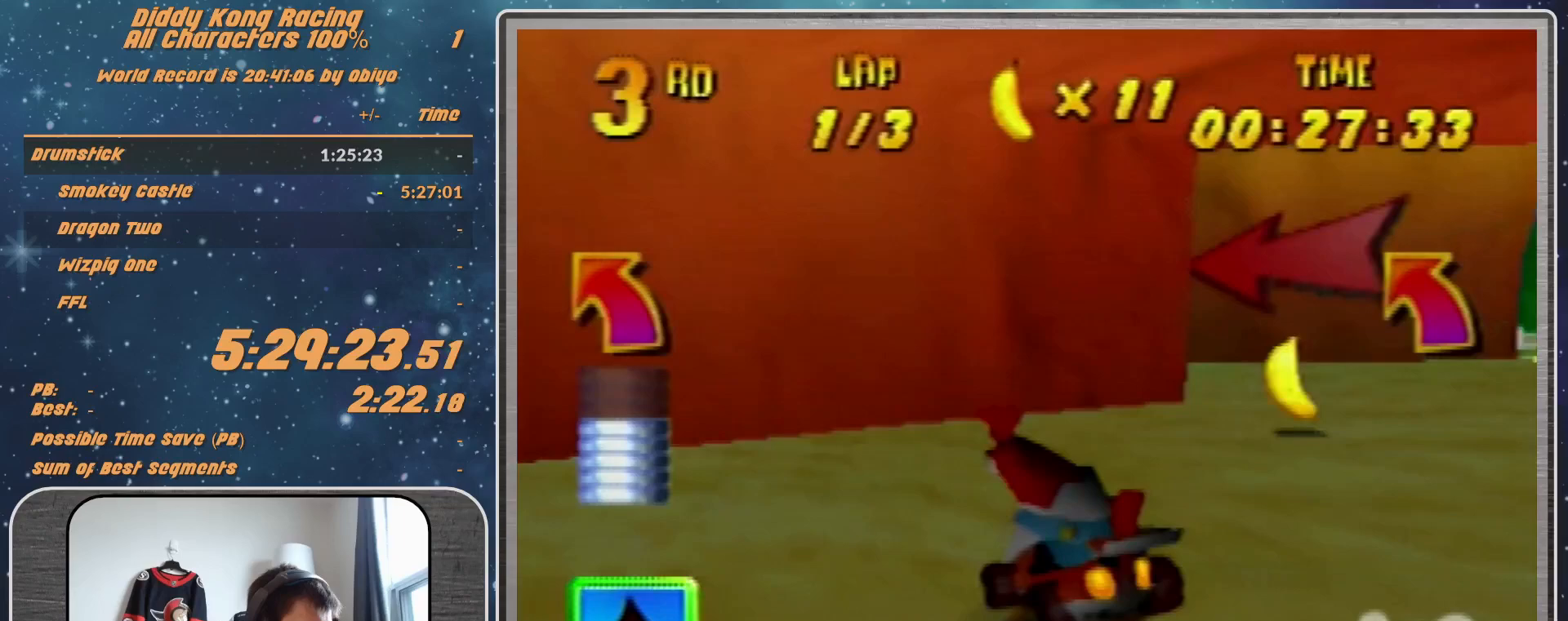
{"buttons": ["A", "R1"], "left_stick": "right", "events": [[167, "A", "up"], [233, "R1", "up"], [233, "left_stick", "center"], [300, "A", "down"], [333, "A", "up"], [333, "R1", "down"], [333, "left_stick", "right"], [433, "A", "down"]]}
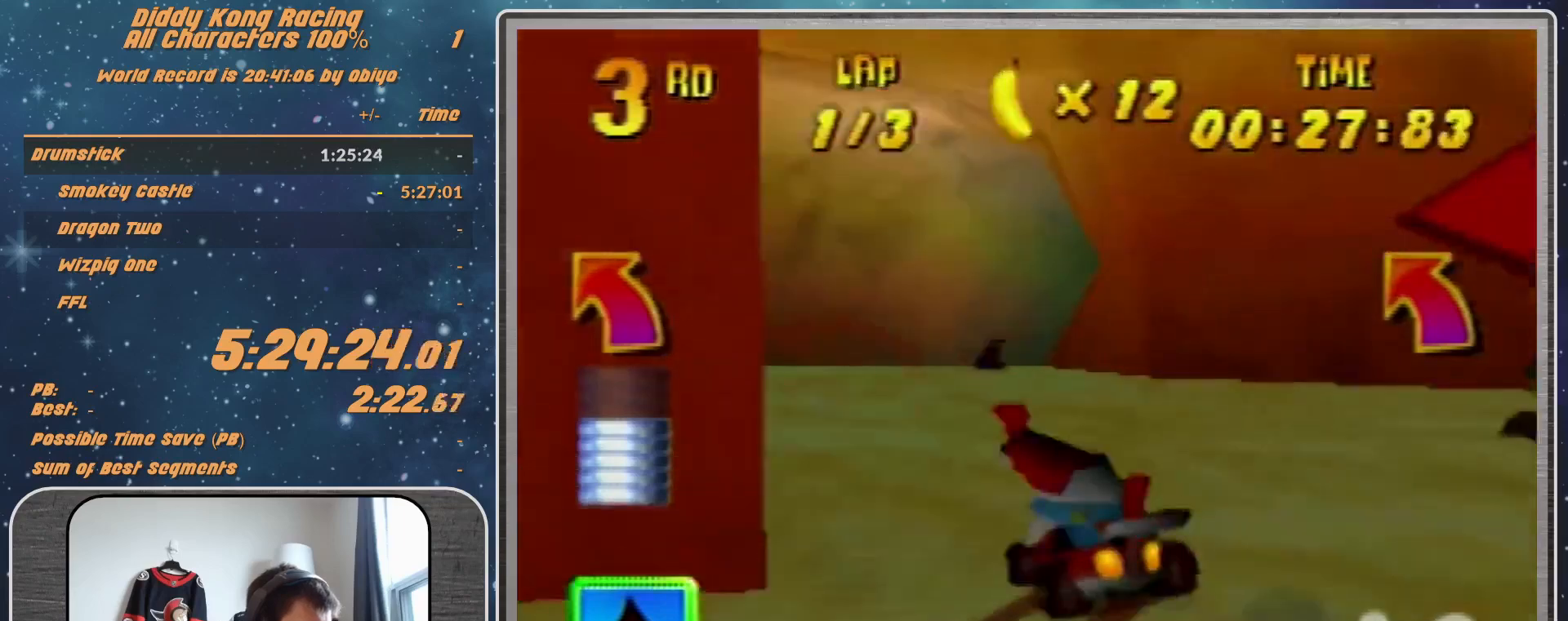
{"buttons": ["A", "R1"], "left_stick": "right", "events": [[33, "A", "up"], [100, "A", "down"], [233, "A", "up"], [367, "A", "down"]]}
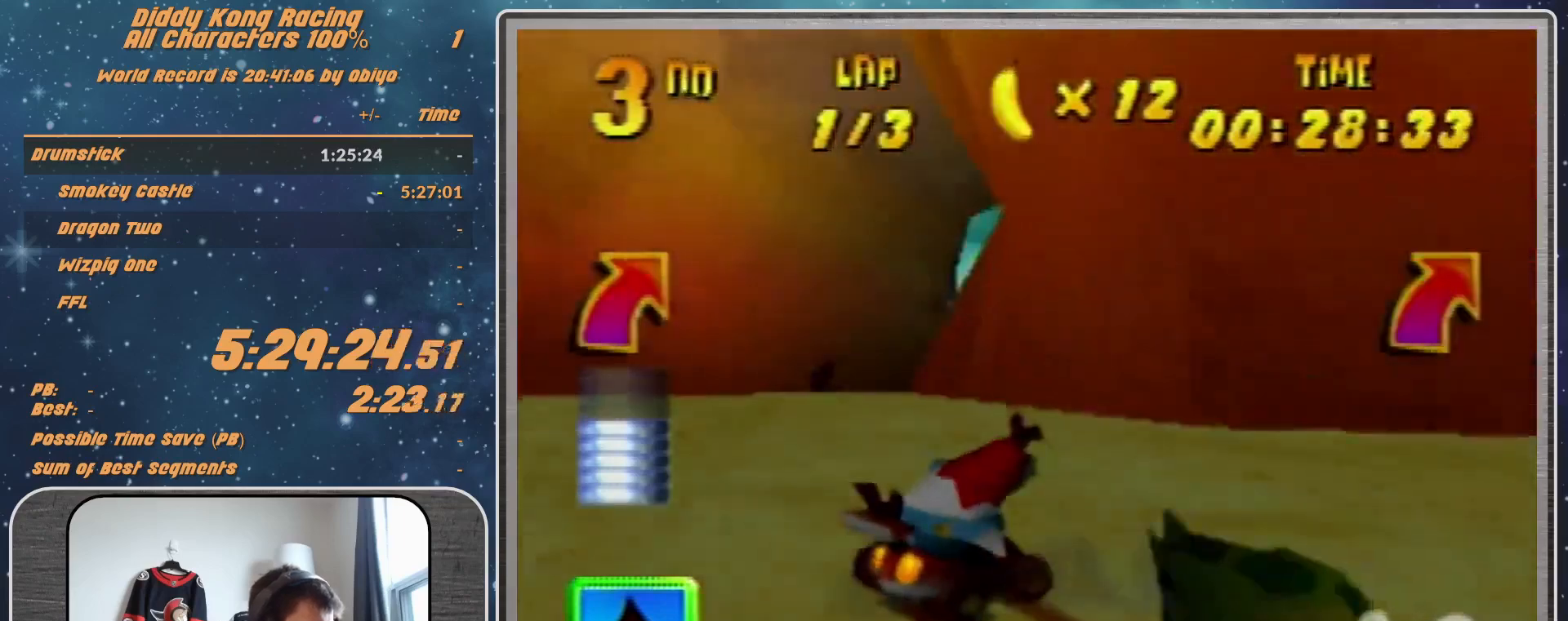
{"buttons": ["R1"], "left_stick": "up-right", "events": [[33, "A", "up"], [100, "A", "down"], [133, "A", "up"], [133, "R1", "up"], [133, "left_stick", "up-right"], [267, "A", "down"], [267, "R1", "down"], [267, "left_stick", "left"], [367, "A", "up"], [367, "left_stick", "up-left"], [467, "left_stick", "up-right"]]}
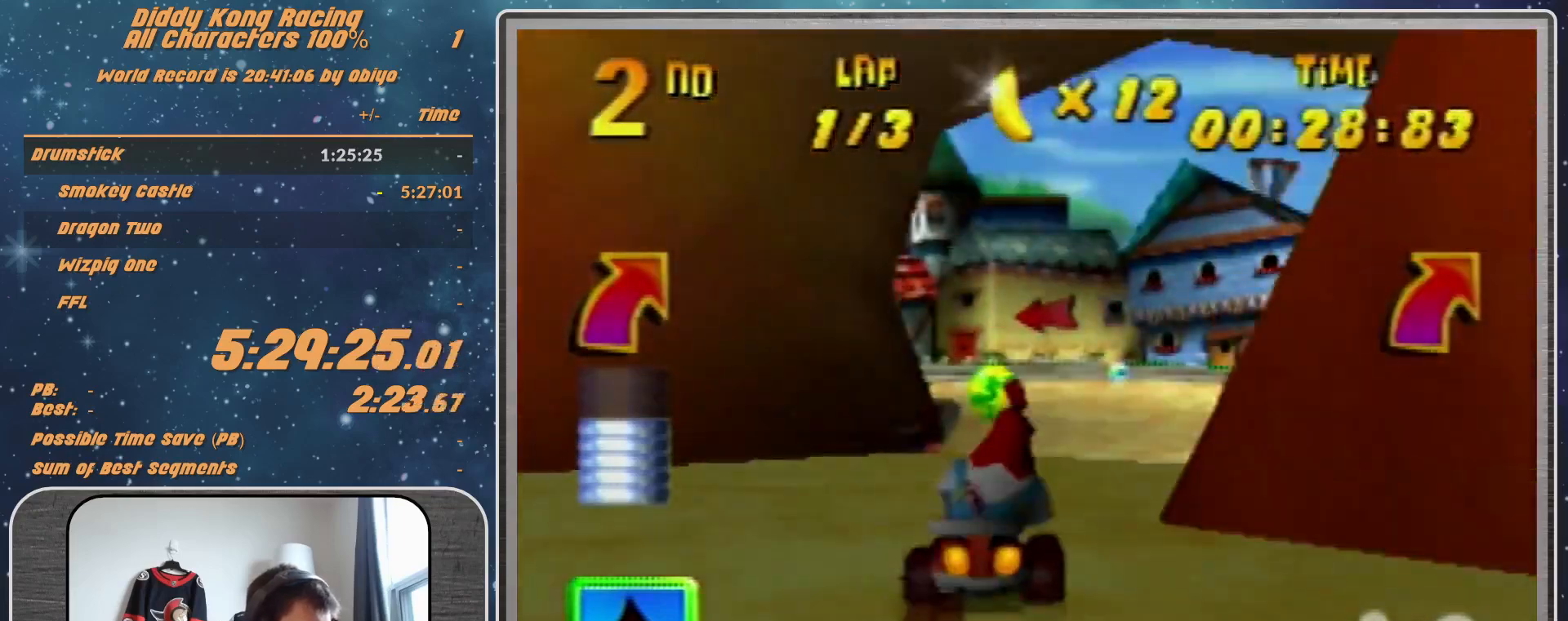
{"buttons": ["A", "R1"], "left_stick": "left", "events": [[33, "A", "down"], [133, "A", "up"], [367, "left_stick", "up-left"], [467, "A", "down"], [467, "left_stick", "left"]]}
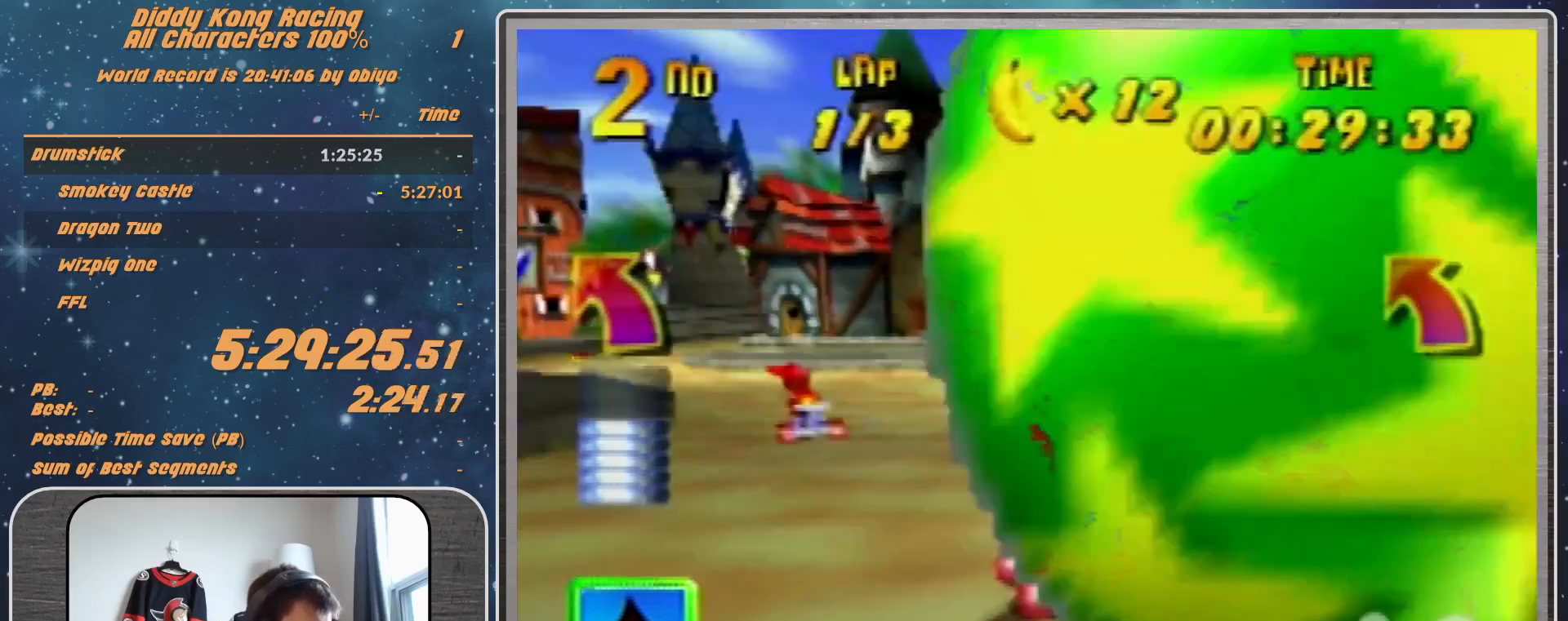
{"buttons": ["A", "B", "R1"], "left_stick": "left", "events": [[367, "B", "down"]]}
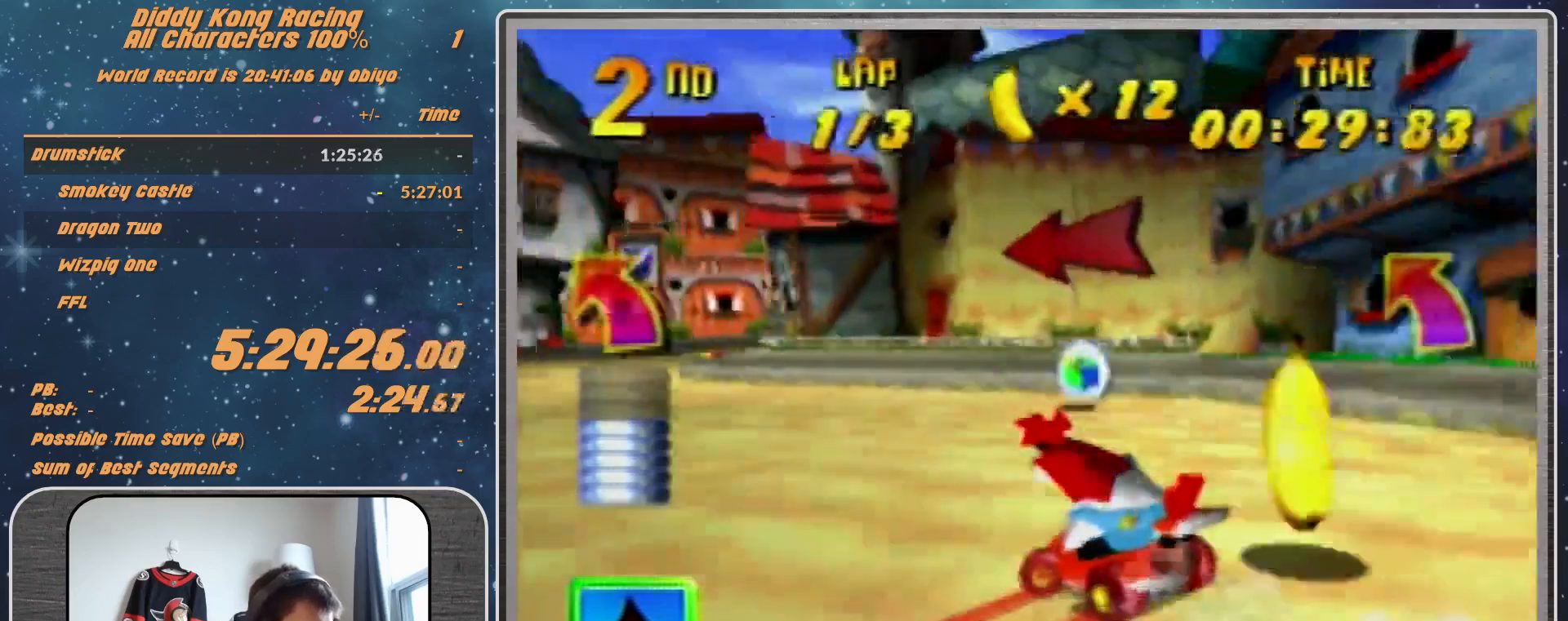
{"buttons": ["A", "R1"], "left_stick": "right", "events": [[133, "A", "up"], [133, "B", "up"], [133, "R1", "up"], [133, "left_stick", "right"], [200, "A", "down"], [200, "R1", "down"], [300, "A", "up"], [367, "A", "down"], [467, "A", "up"], [500, "A", "down"]]}
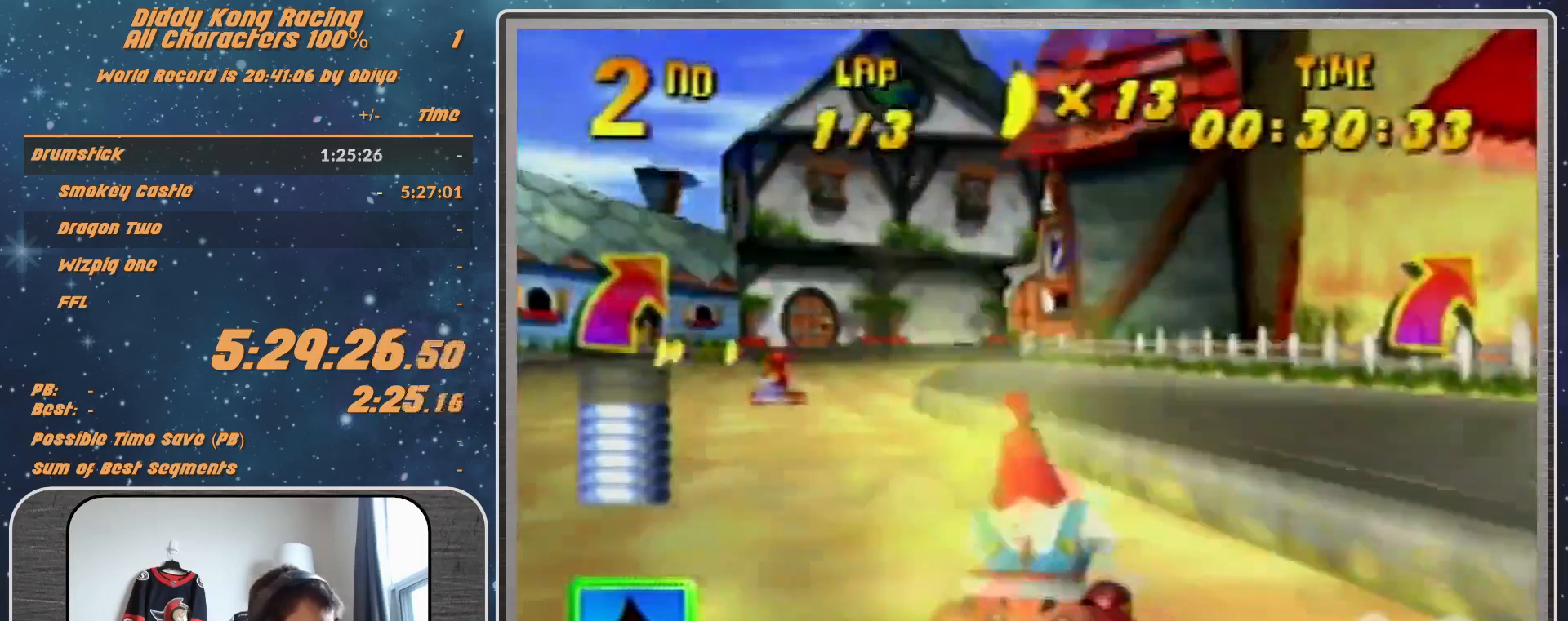
{"buttons": ["A", "R1"], "left_stick": "right", "events": []}